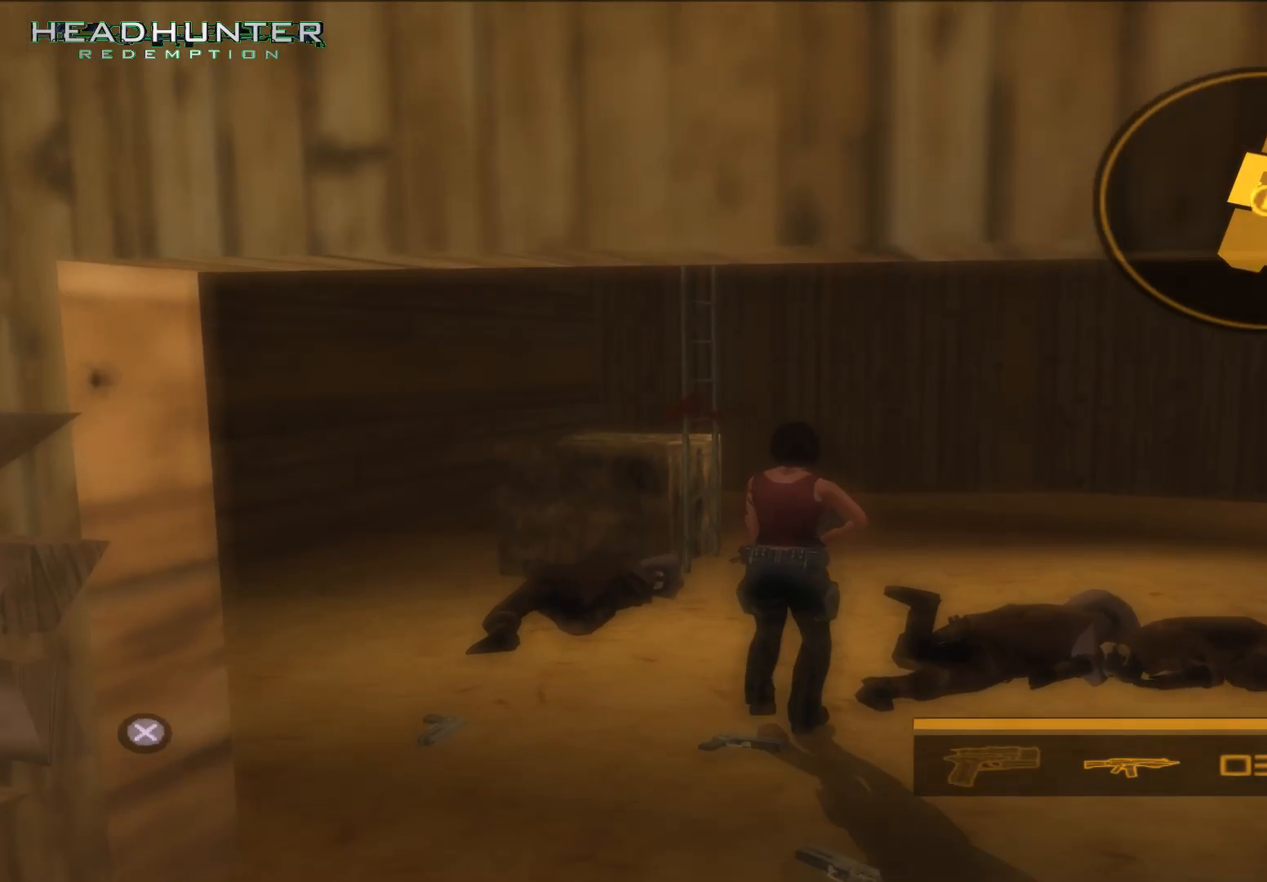
Gameplay with a controller (Xbox layout); each line is a JSON object with the inputs held at the frame after it. "button_events" lists button changes between this image and that frame as [ms after this image, input, new state], when the widget could be followed in between (sticks are given only as held states). Not read: L3.
{"buttons": [], "left_stick": "up", "right_stick": "center", "button_events": []}
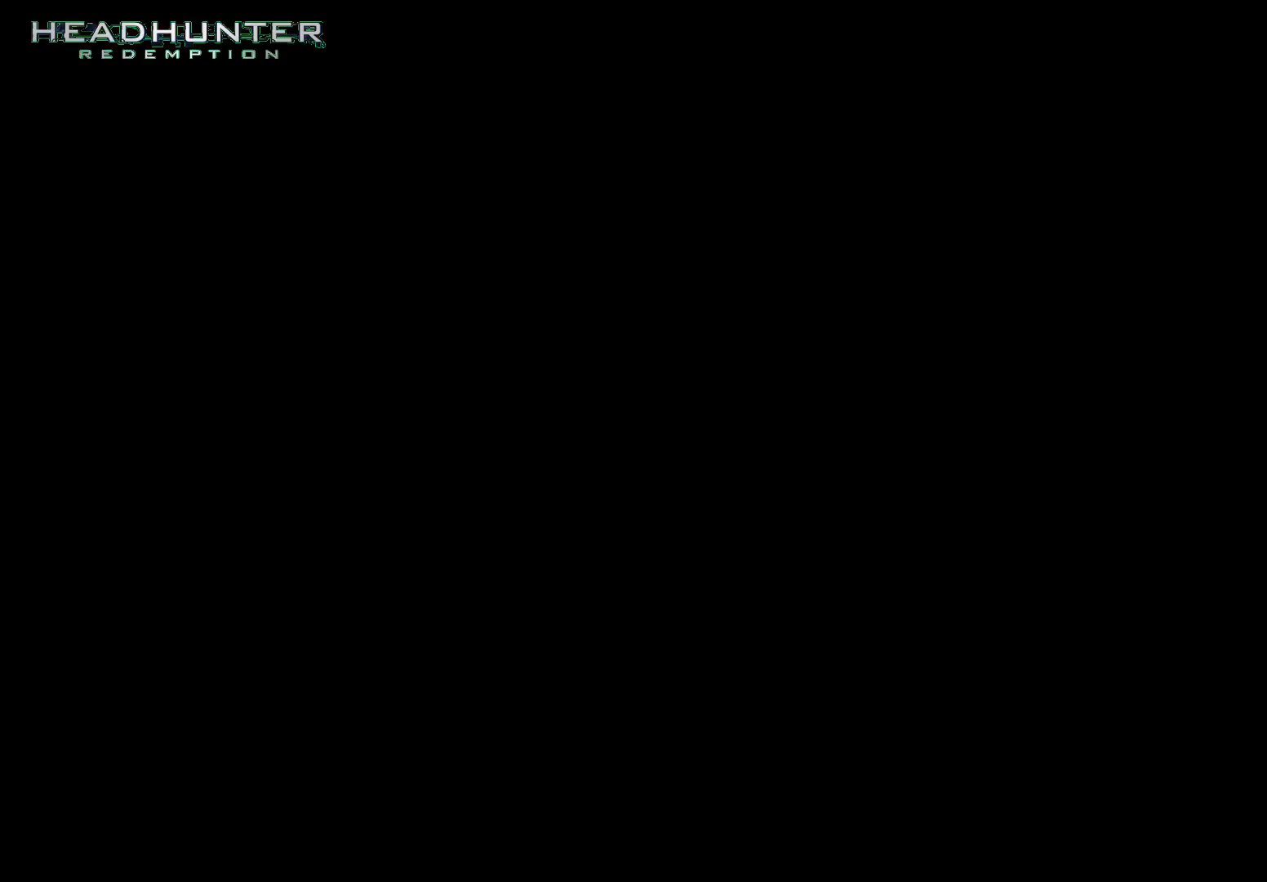
{"buttons": [], "left_stick": "up", "right_stick": "center", "button_events": []}
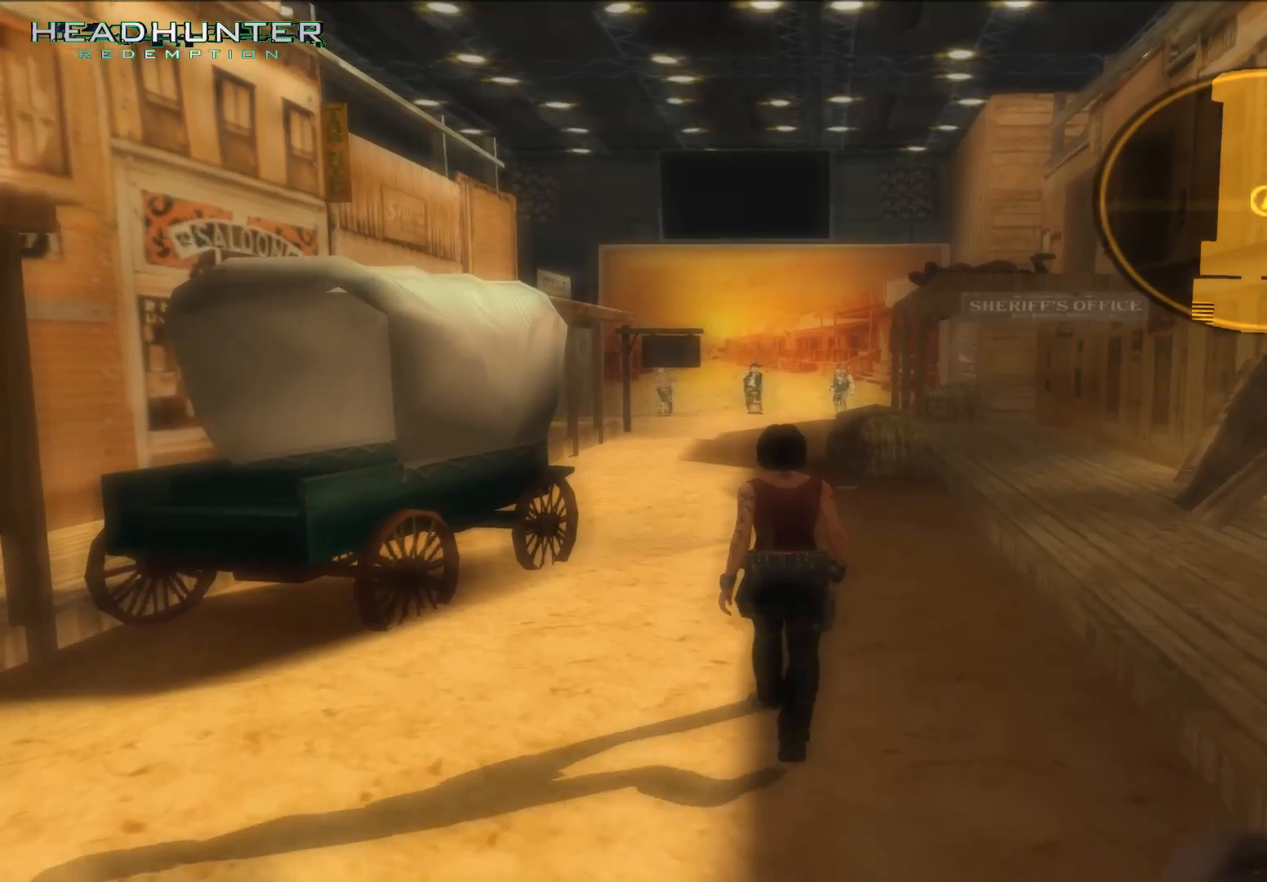
{"buttons": [], "left_stick": "up", "right_stick": "center", "button_events": []}
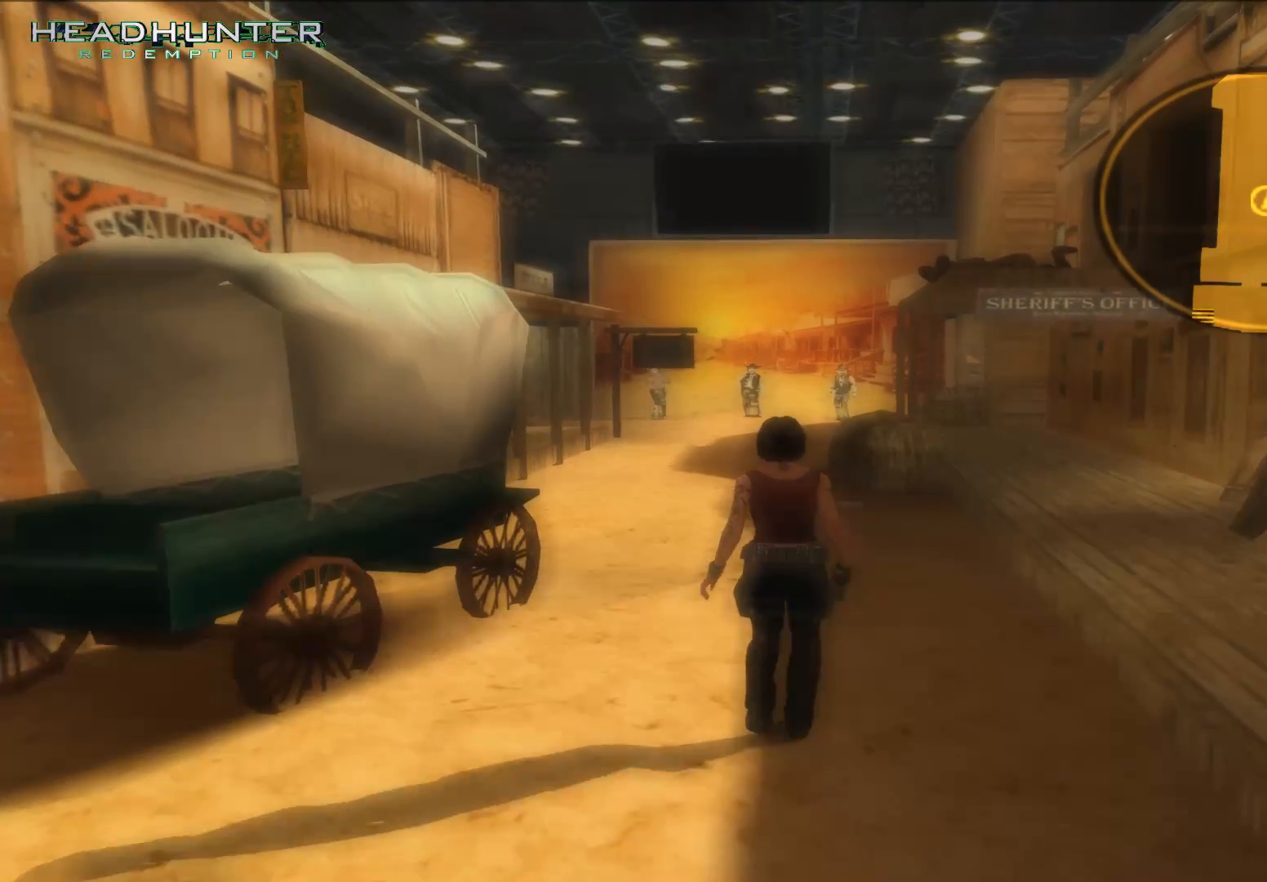
{"buttons": [], "left_stick": "up", "right_stick": "center", "button_events": [[333, "DPAD_LEFT", "down"], [467, "DPAD_LEFT", "up"]]}
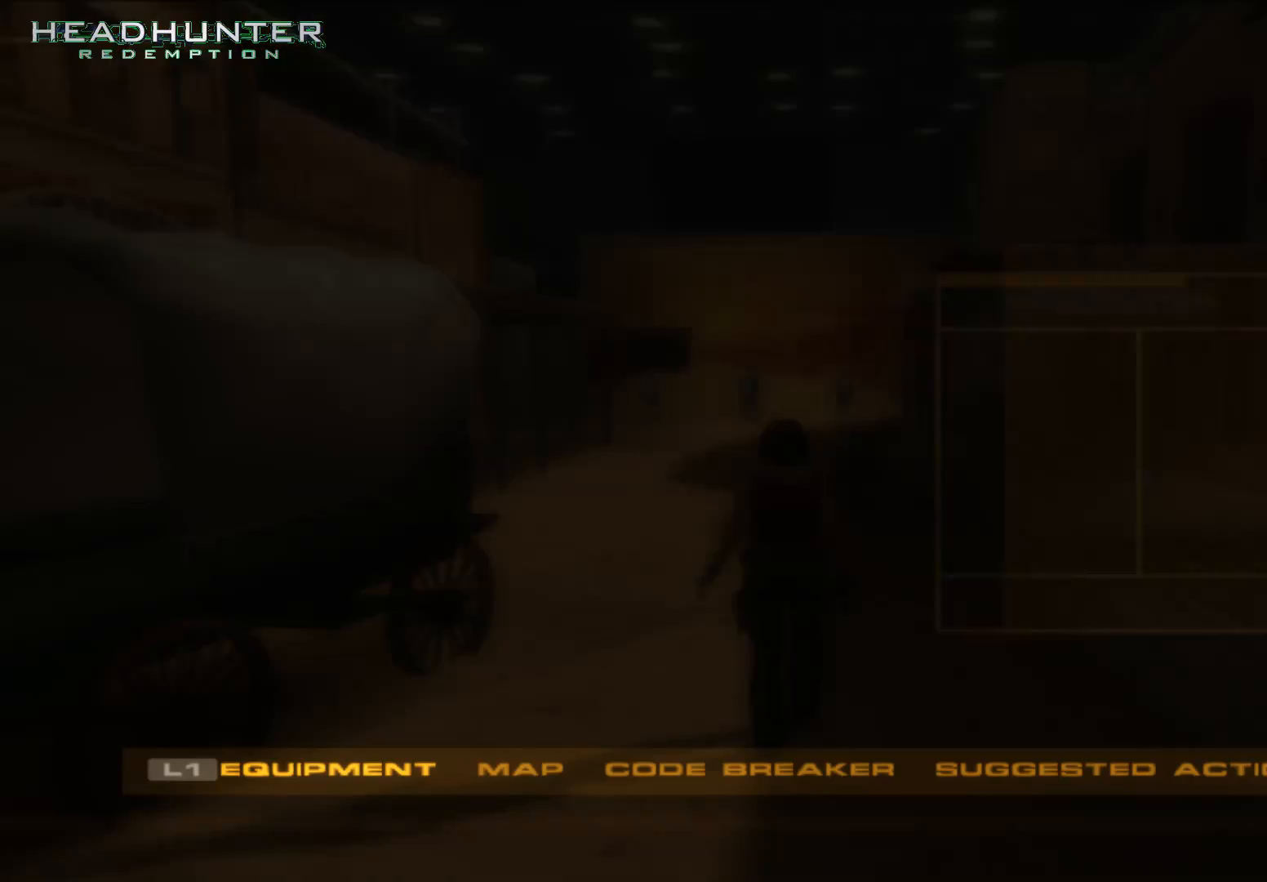
{"buttons": [], "left_stick": "up", "right_stick": "center", "button_events": [[217, "DPAD_DOWN", "down"], [350, "DPAD_DOWN", "up"]]}
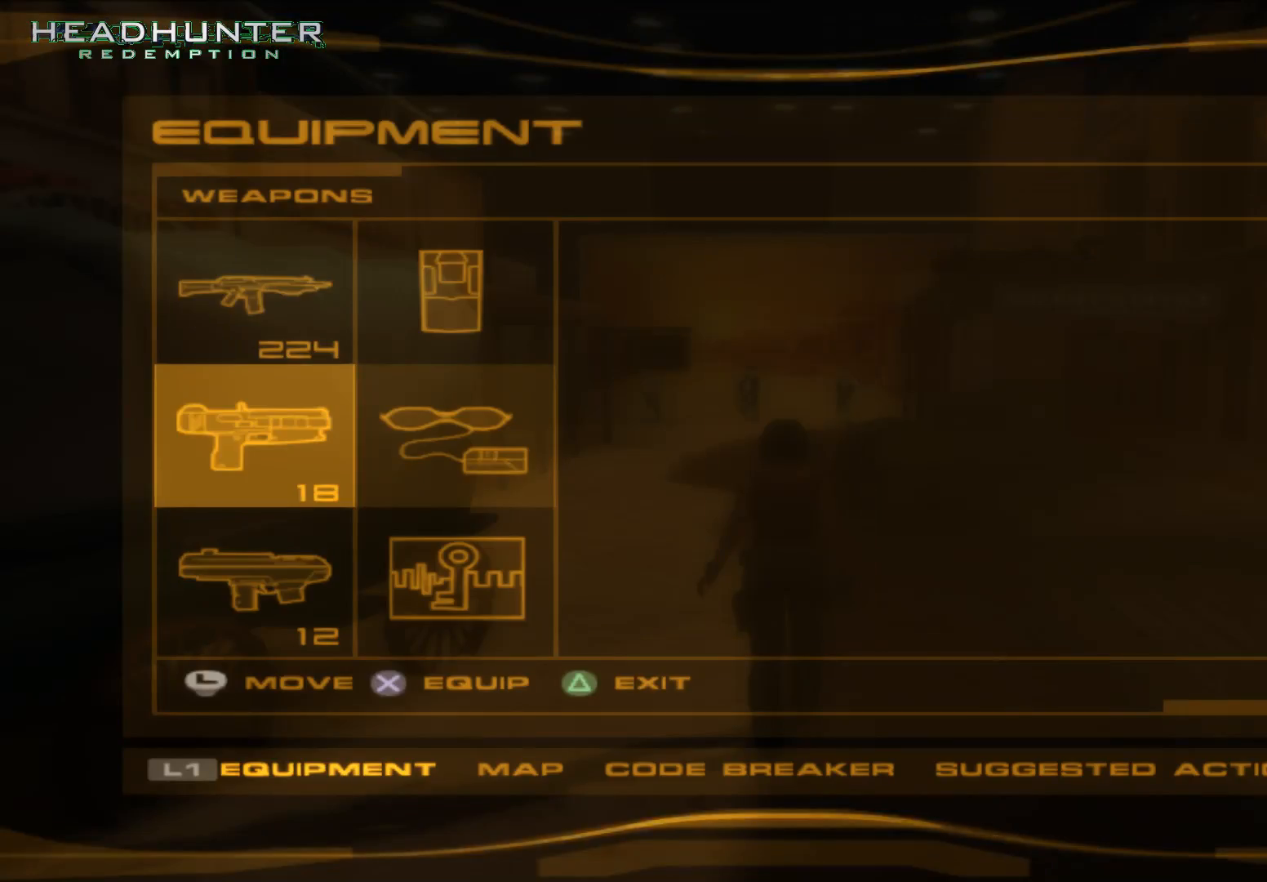
{"buttons": ["A"], "left_stick": "up", "right_stick": "center", "button_events": [[167, "DPAD_UP", "down"], [283, "DPAD_UP", "up"], [467, "A", "down"]]}
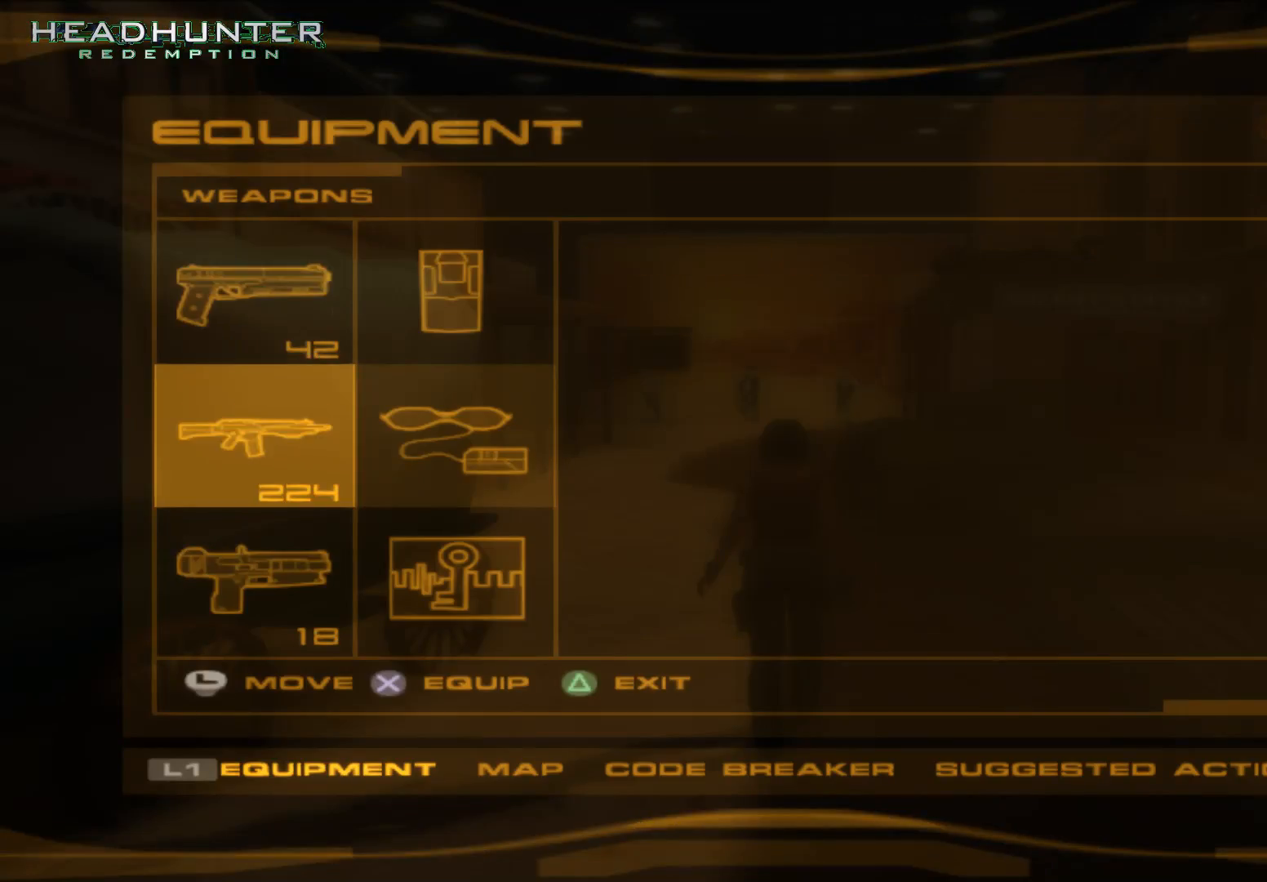
{"buttons": [], "left_stick": "up", "right_stick": "center", "button_events": [[167, "A", "up"]]}